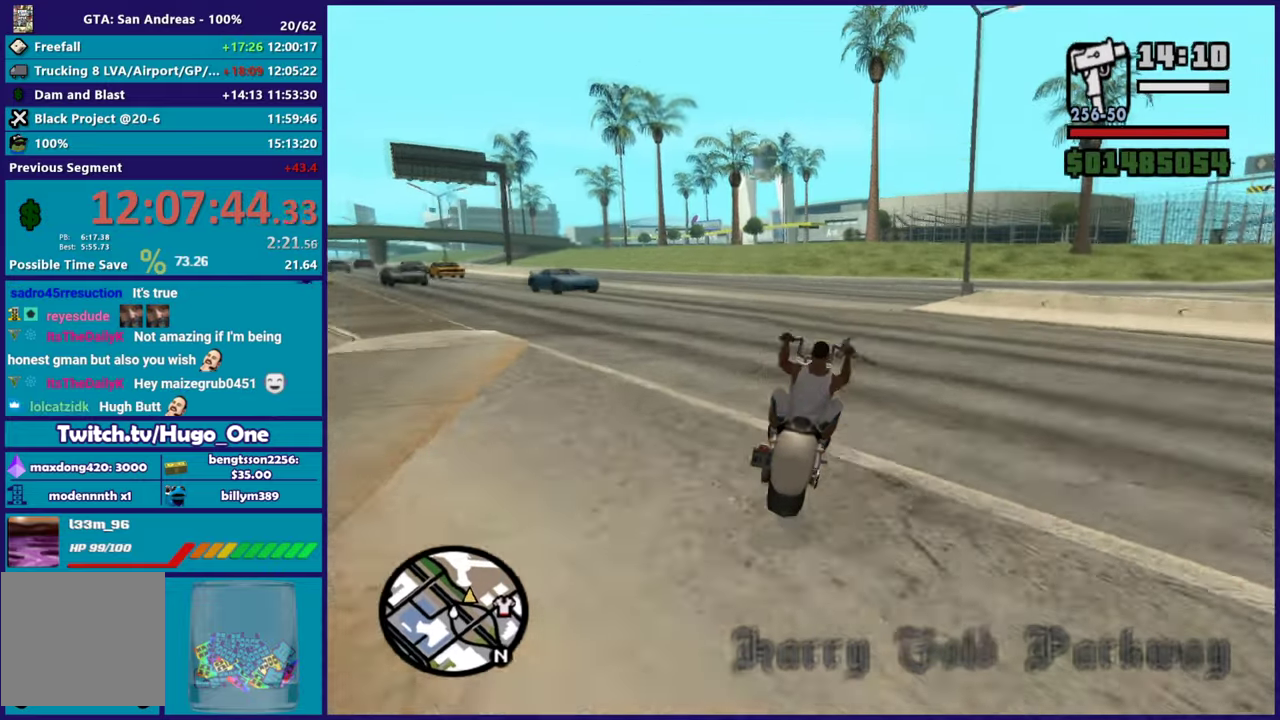
Gameplay with a controller (Xbox layout); each line is a JSON object with the inputs held at the frame after it. "events" lists button and stick changes between this image and that frame as [ms after this image, input, new state], when the widget could be followed in between.
{"buttons": ["R2"], "left_stick": "right", "right_stick": "right", "events": [[17, "R2", "up"], [67, "left_stick", "right"], [100, "right_stick", "down-right"], [317, "right_stick", "right"], [367, "R2", "down"]]}
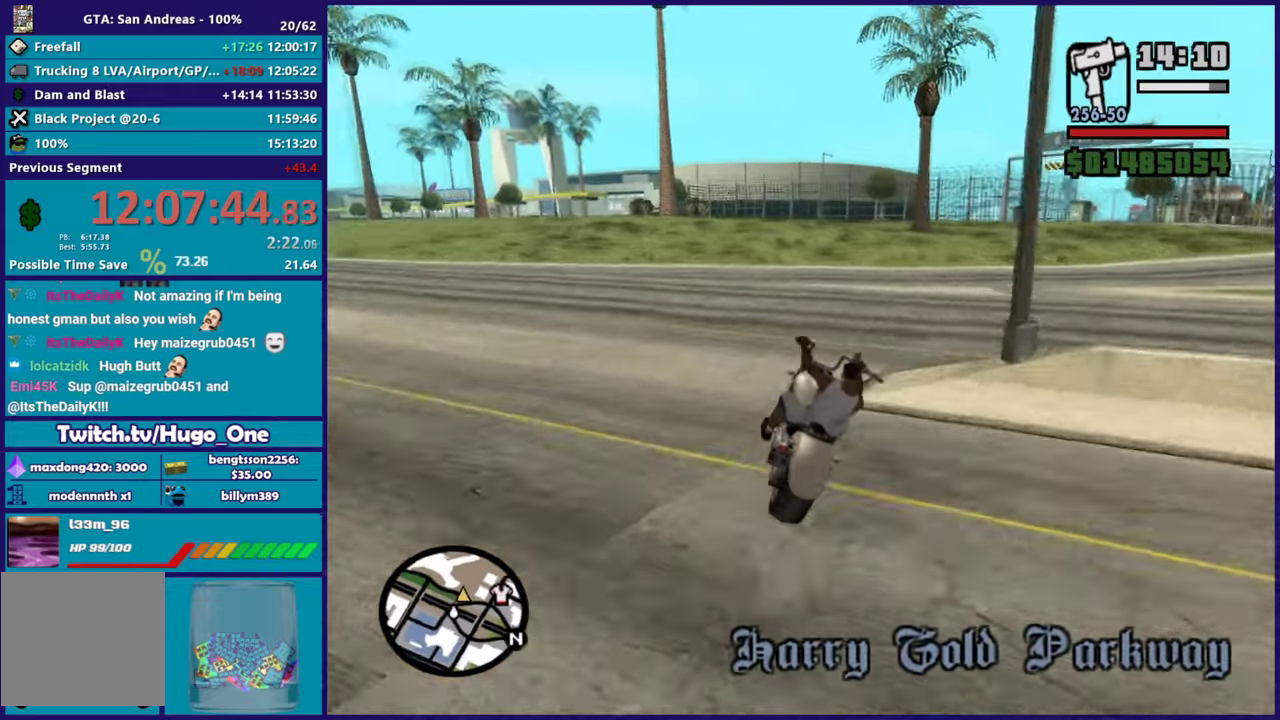
{"buttons": ["R2"], "left_stick": "right", "right_stick": "up-right", "events": [[267, "right_stick", "down-right"], [317, "right_stick", "down"], [450, "right_stick", "up-right"]]}
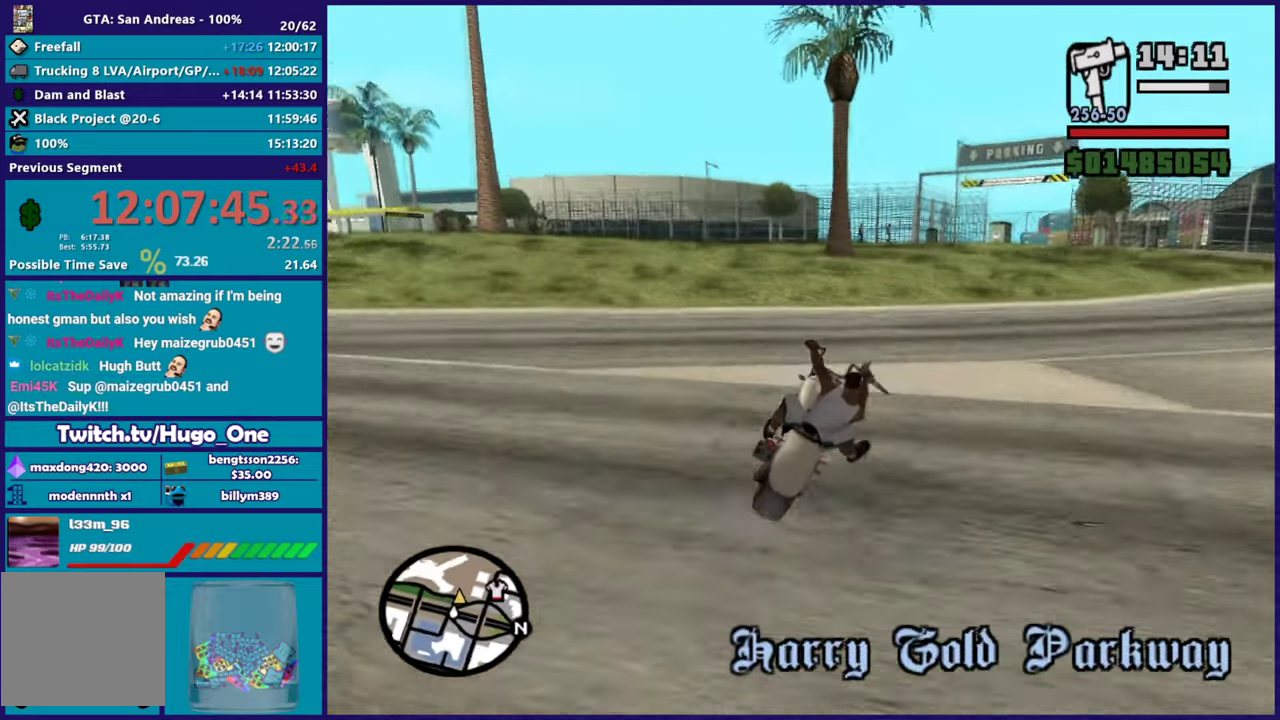
{"buttons": ["R2"], "left_stick": "right", "right_stick": "center", "events": [[167, "right_stick", "center"]]}
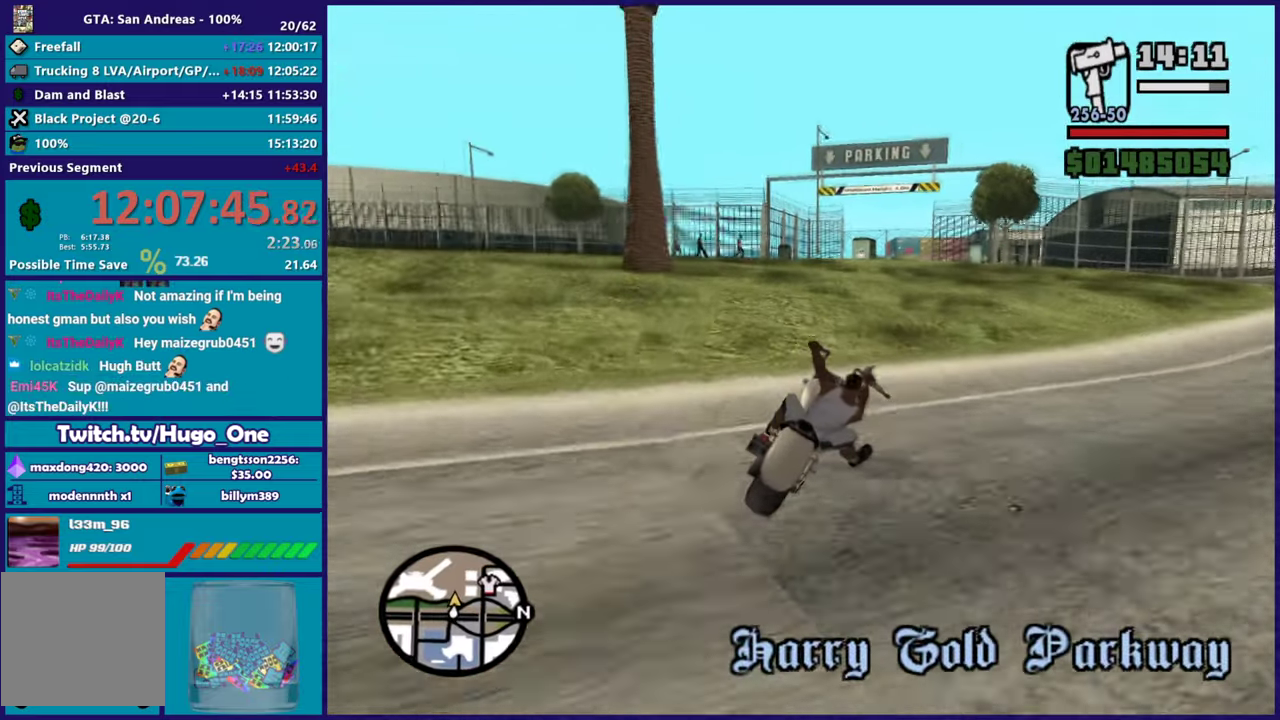
{"buttons": [], "left_stick": "center", "right_stick": "down"}
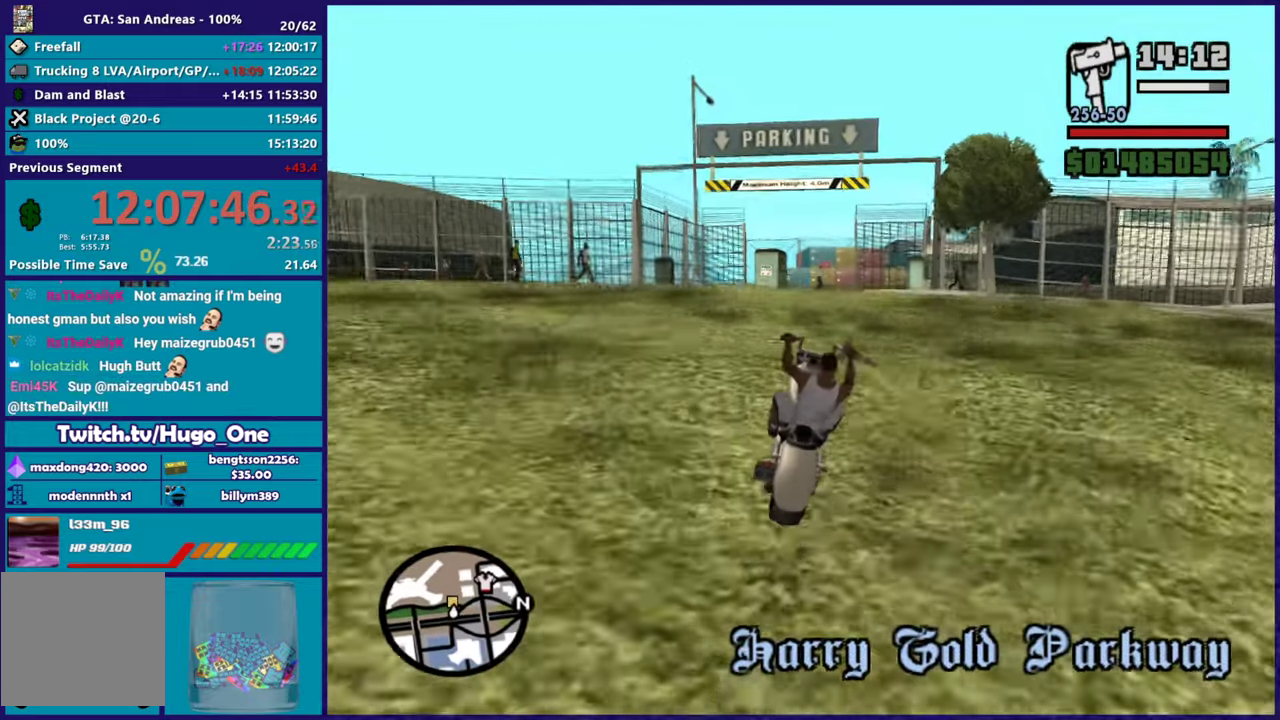
{"buttons": [], "left_stick": "down-left", "right_stick": "down"}
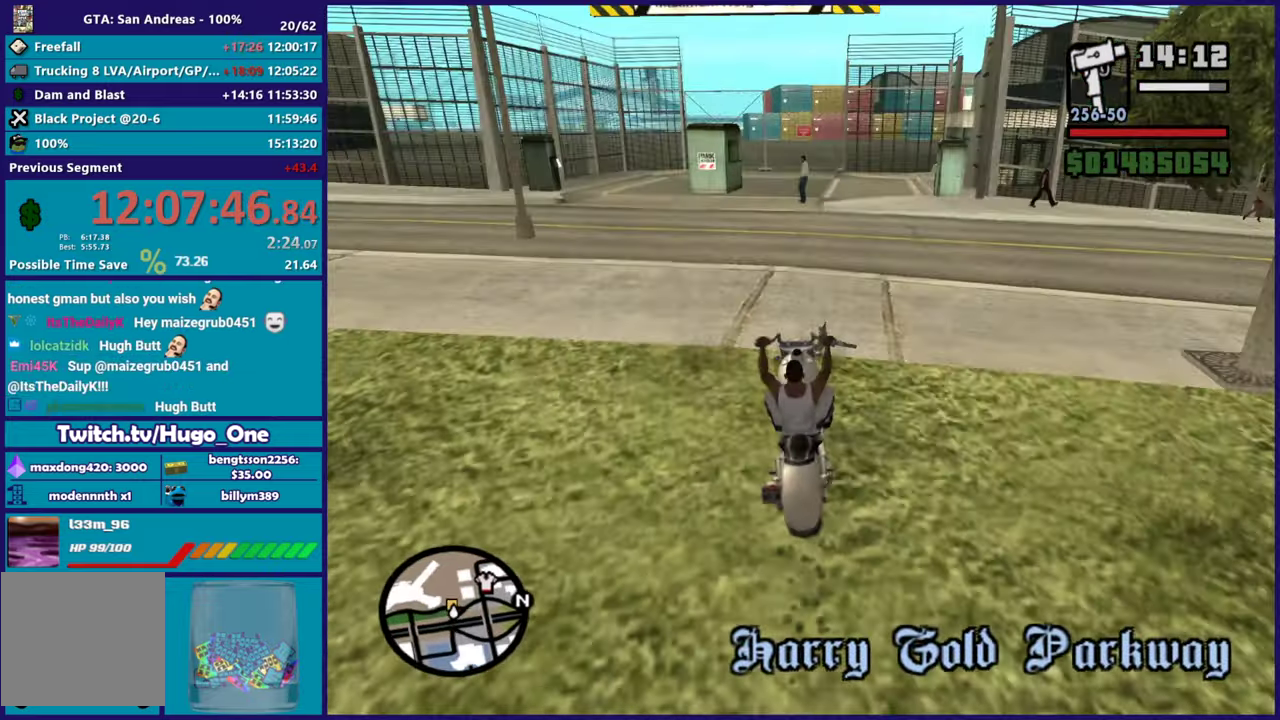
{"buttons": [], "left_stick": "center", "right_stick": "down", "events": [[16, "left_stick", "down"], [50, "L2", "down"], [116, "left_stick", "right"], [250, "L2", "up"], [267, "left_stick", "left"], [483, "left_stick", "center"]]}
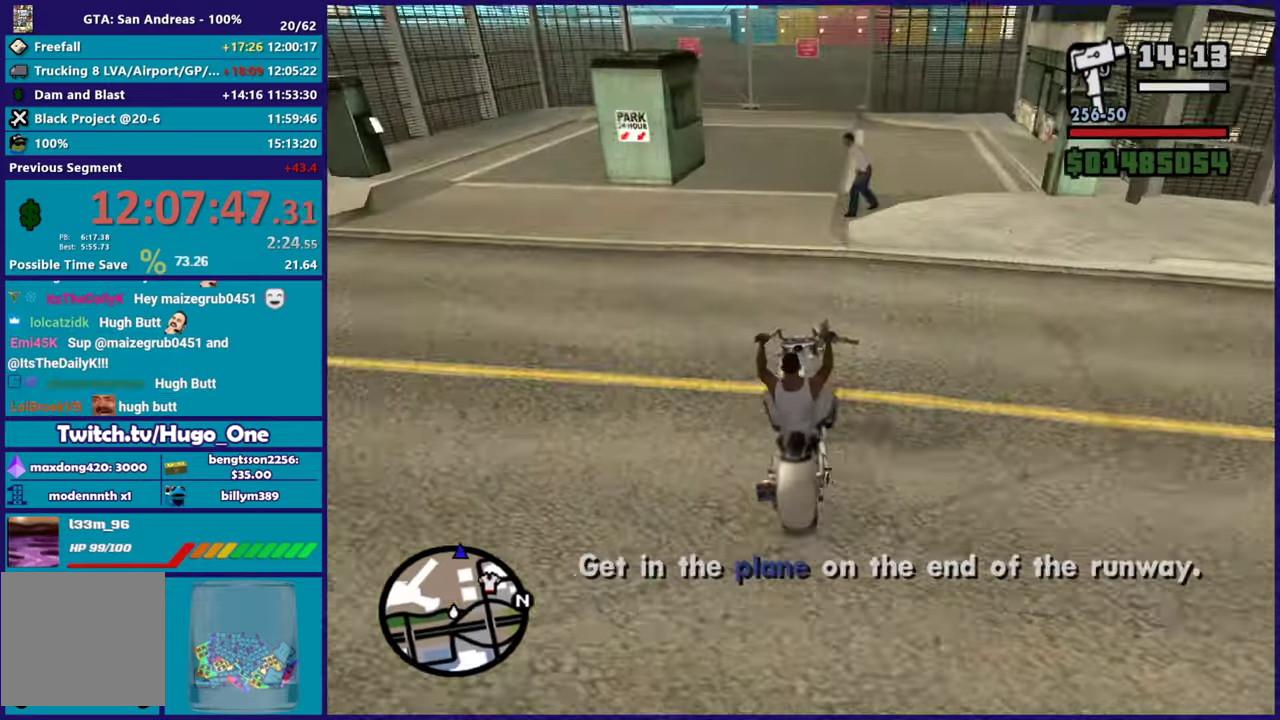
{"buttons": [], "left_stick": "center", "right_stick": "down-left", "events": [[50, "R2", "down"], [134, "right_stick", "down-left"], [184, "left_stick", "left"], [350, "R2", "up"], [367, "left_stick", "center"]]}